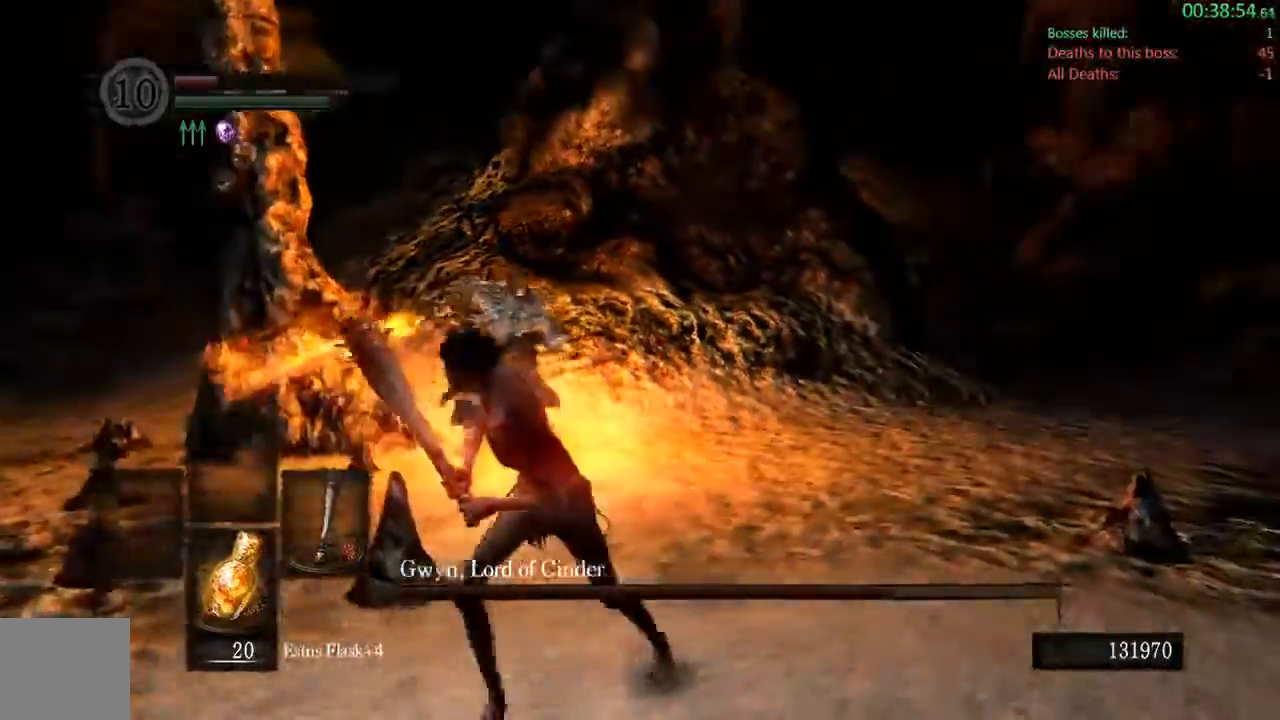
Gameplay with a controller (Xbox layout); each line is a JSON object with the inputs held at the frame after it (dt_ms = milliseconds from this image to that frame). "events" lists button and stick changes between this image and that frame as [ms after this image, input, new state], when the widget could be followed in between. Not read: L3.
{"dt_ms": 500, "buttons": ["B"], "left_stick": "down", "right_stick": "right", "events": [[333, "left_stick", "down"]]}
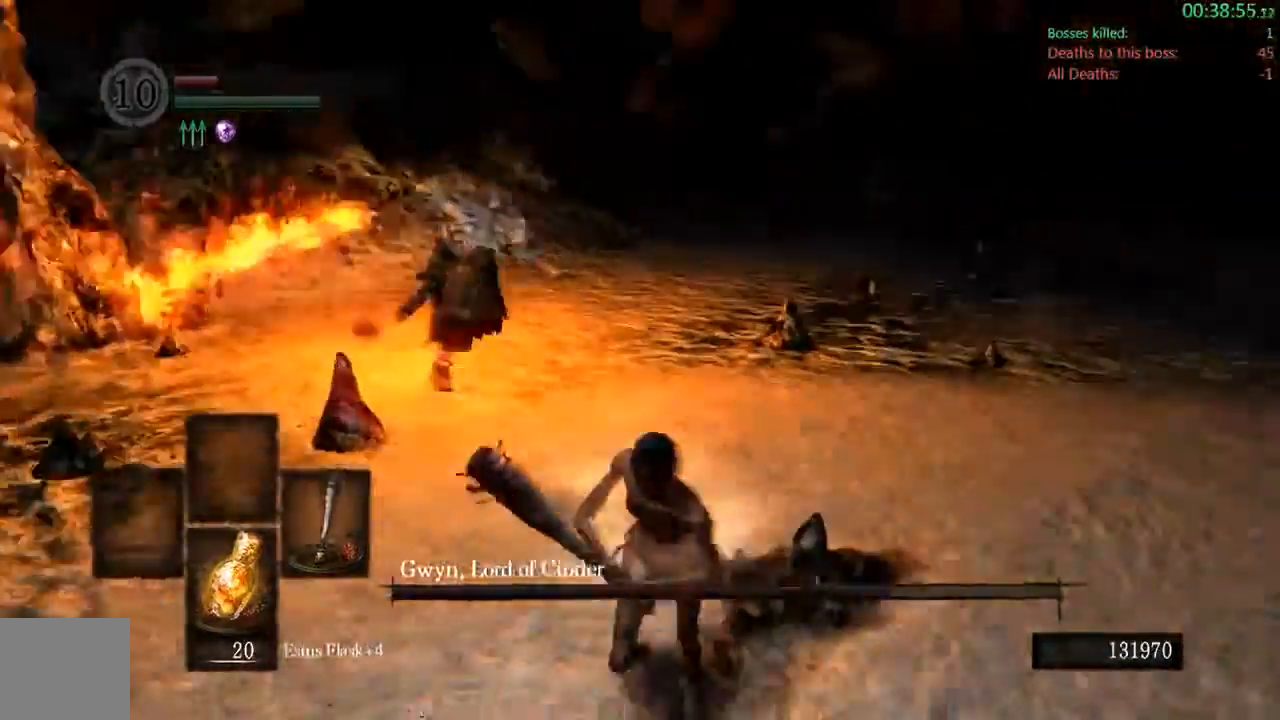
{"dt_ms": 500, "buttons": ["B"], "left_stick": "down-right", "right_stick": "right", "events": [[67, "right_stick", "center"], [383, "left_stick", "down-right"], [450, "right_stick", "right"]]}
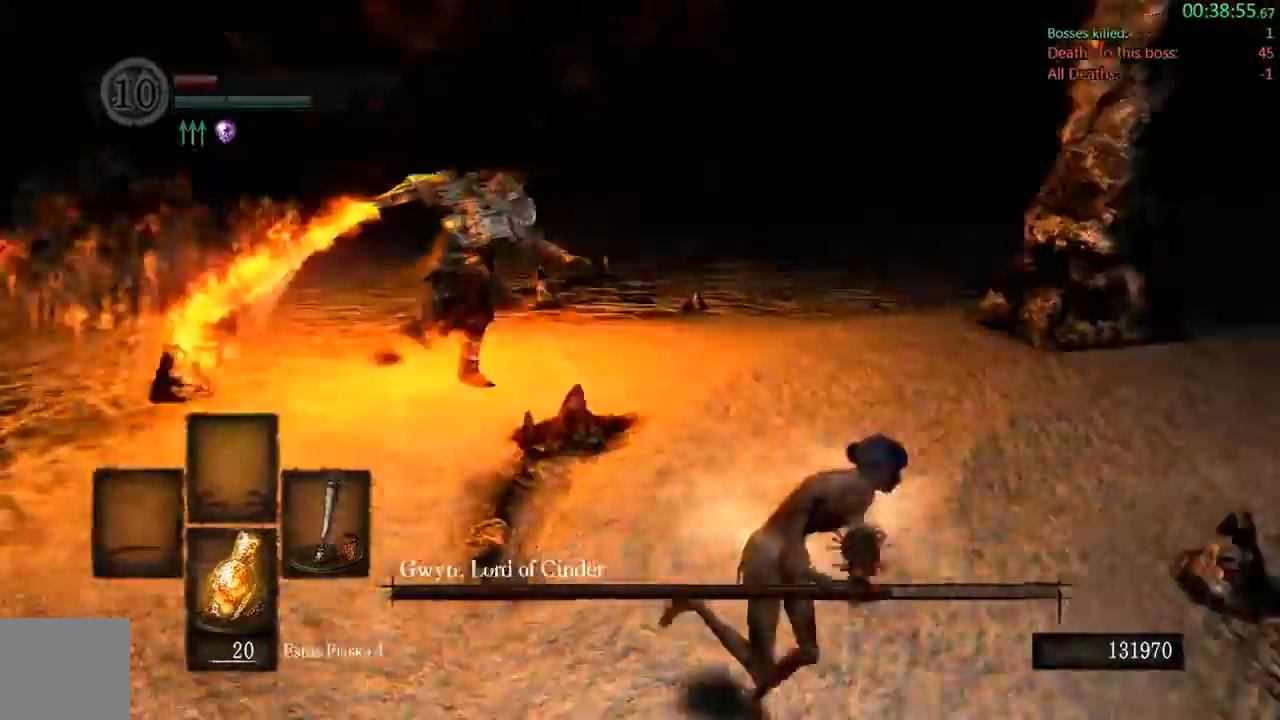
{"dt_ms": 500, "buttons": ["B"], "left_stick": "right", "right_stick": "center", "events": [[50, "left_stick", "right"], [183, "right_stick", "center"]]}
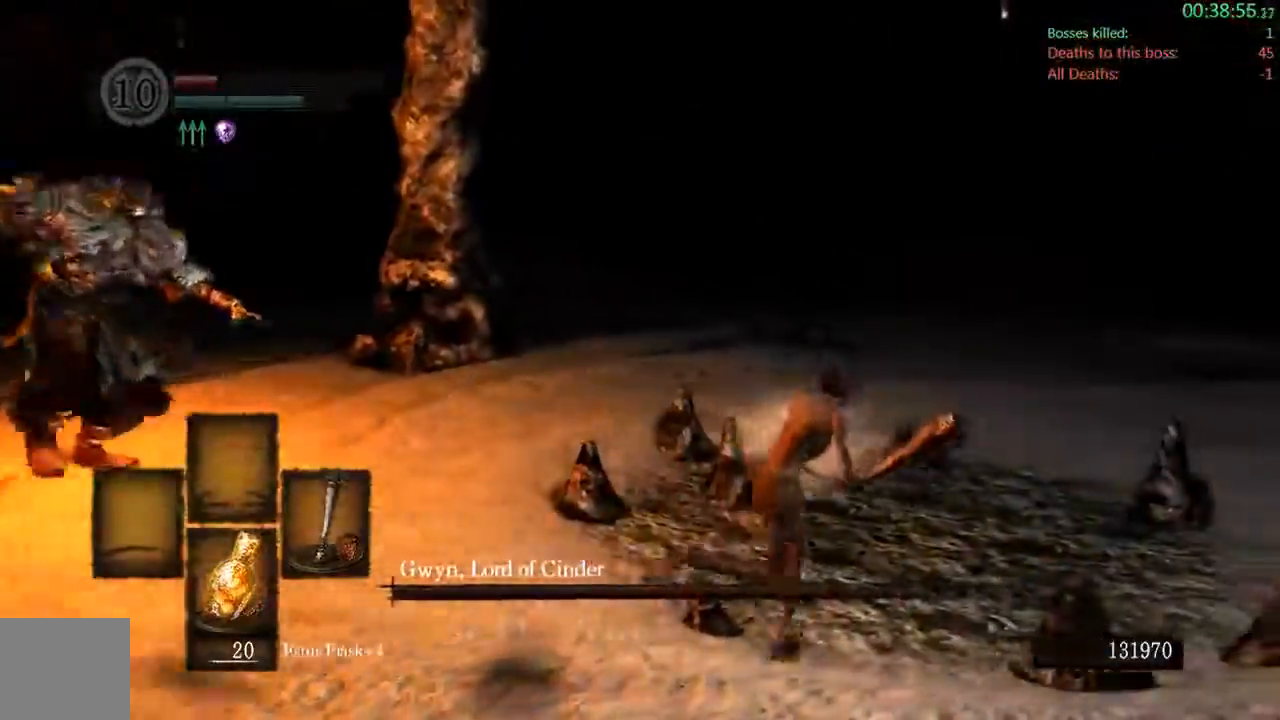
{"dt_ms": 500, "buttons": ["B"], "left_stick": "right", "right_stick": "center", "events": []}
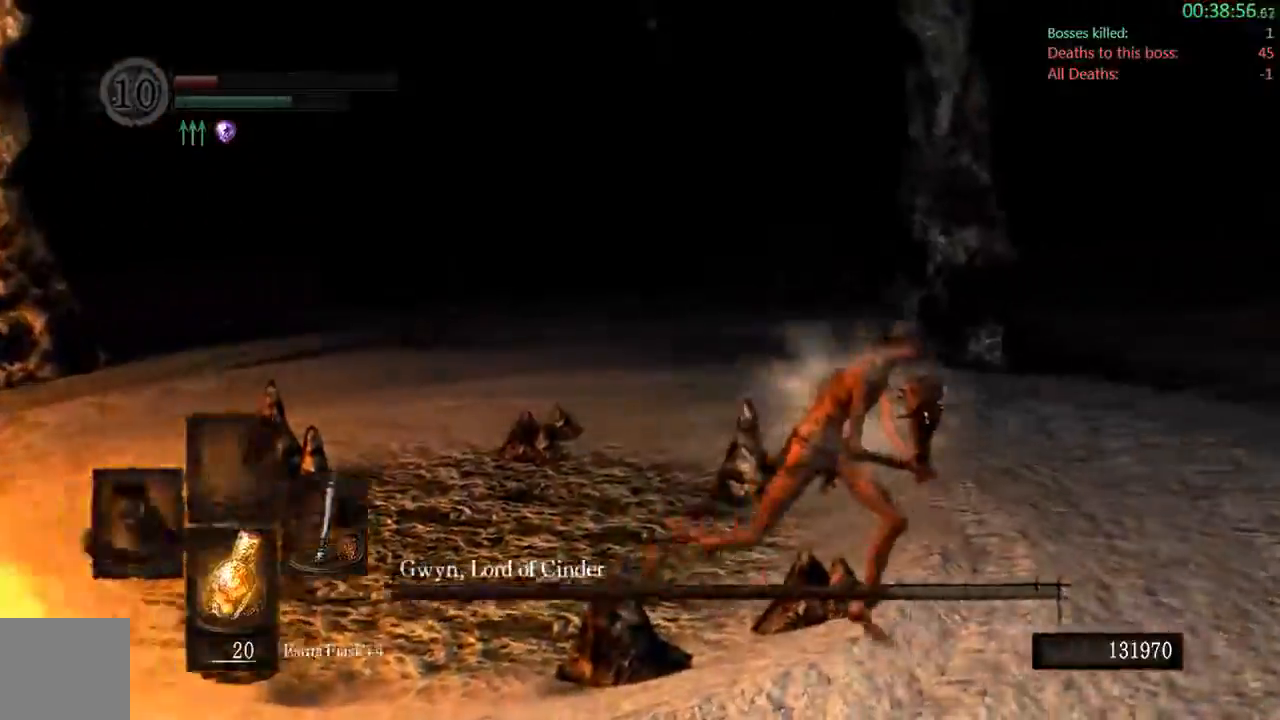
{"dt_ms": 500, "buttons": ["B"], "left_stick": "up-right", "right_stick": "center", "events": [[333, "left_stick", "up-right"], [333, "right_stick", "down-right"], [417, "right_stick", "center"]]}
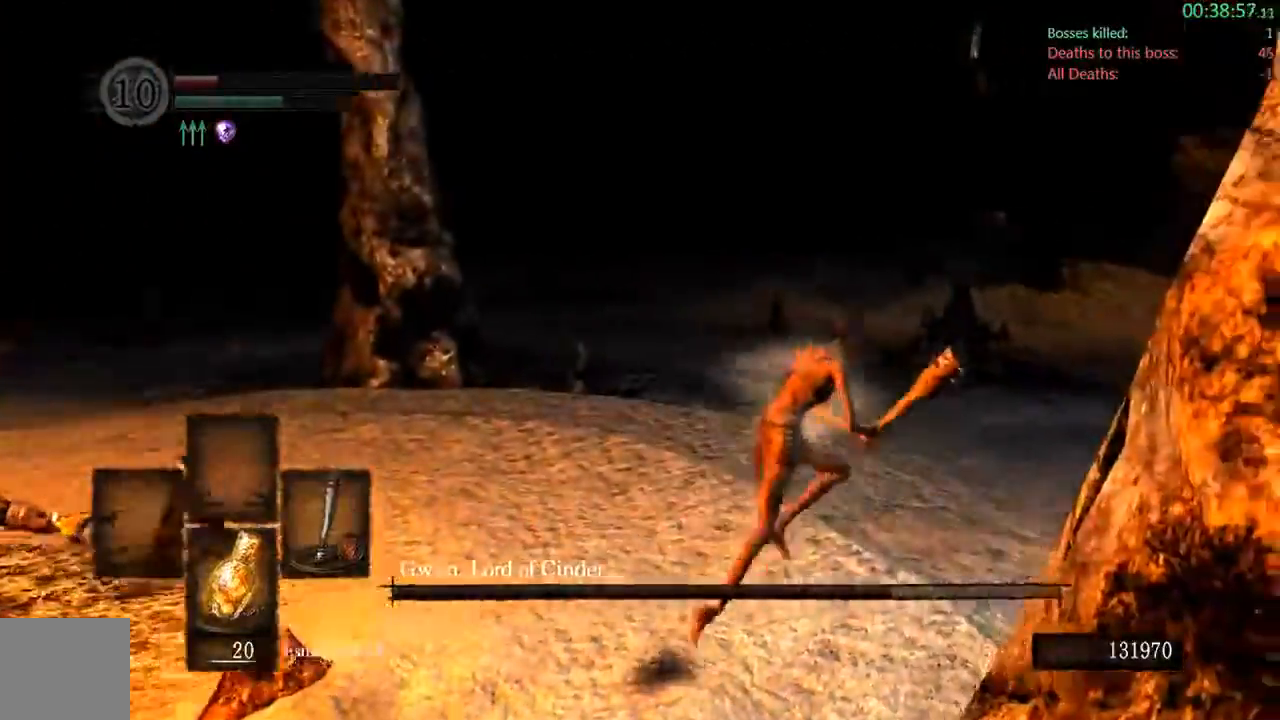
{"dt_ms": 500, "buttons": ["B"], "left_stick": "up-right", "right_stick": "left", "events": [[500, "right_stick", "left"]]}
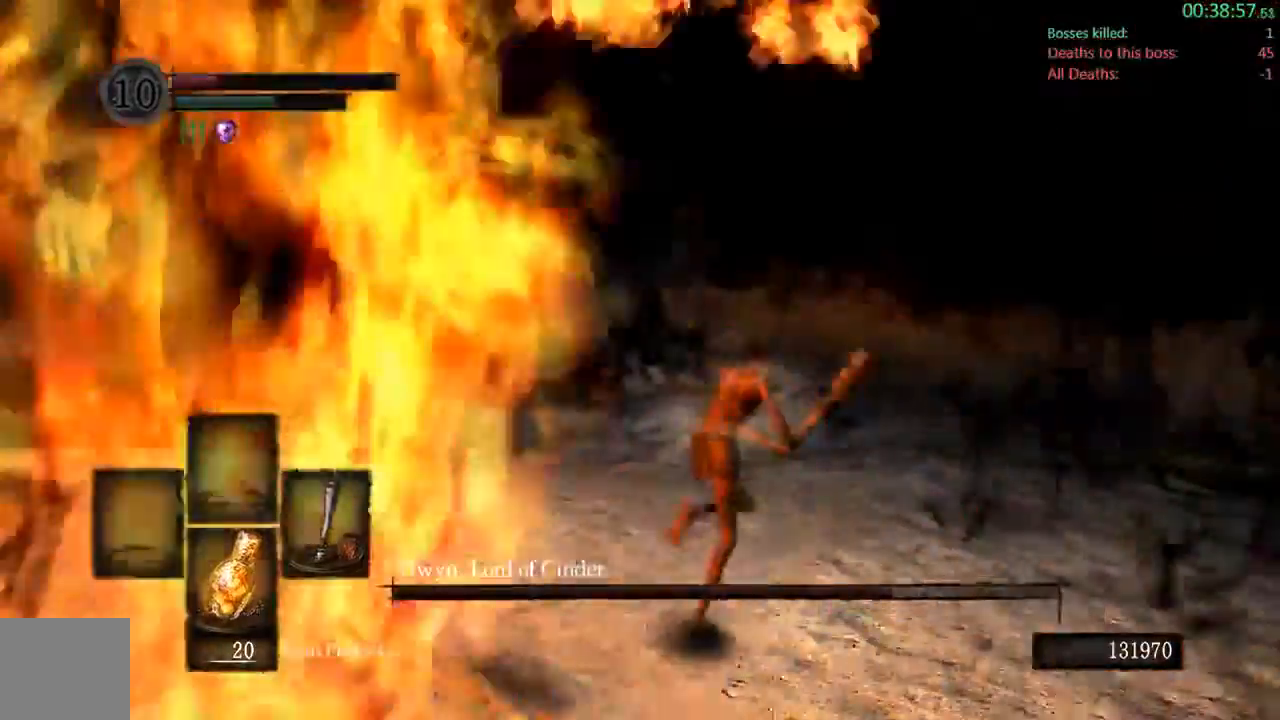
{"dt_ms": 500, "buttons": ["B"], "left_stick": "up-right", "right_stick": "up-left", "events": [[450, "right_stick", "up-left"]]}
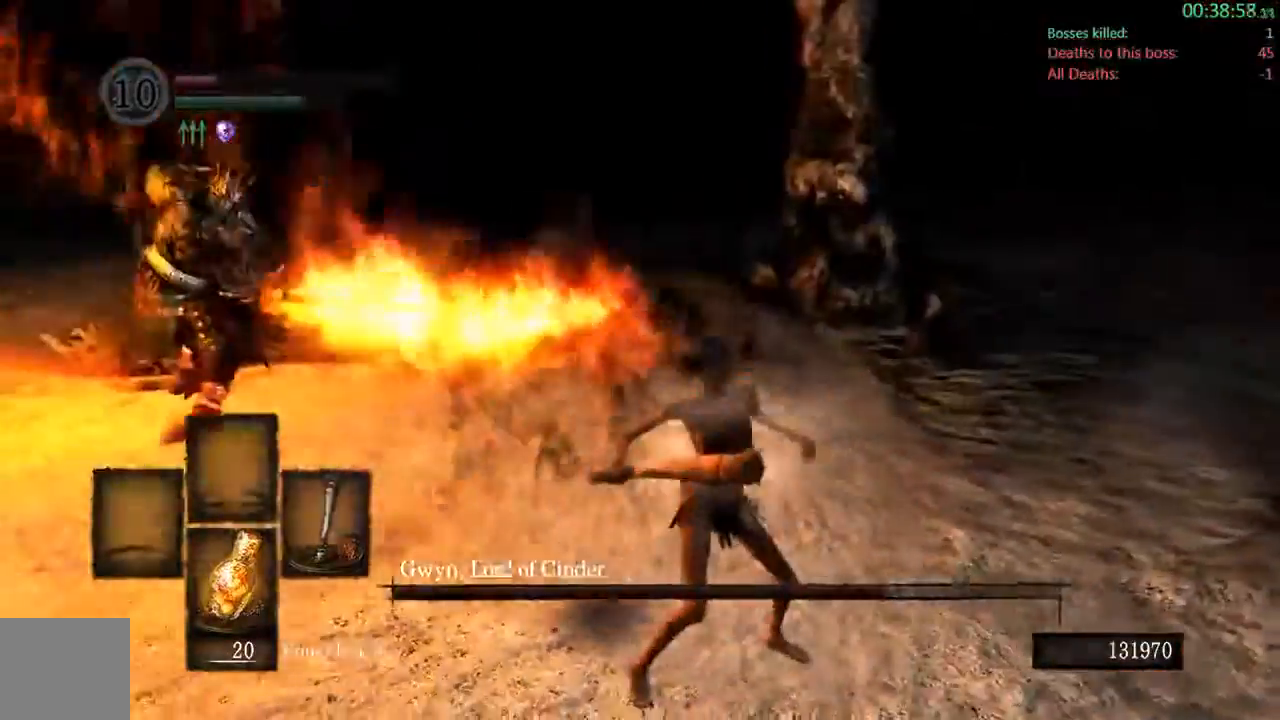
{"dt_ms": 500, "buttons": ["B"], "left_stick": "right", "right_stick": "left", "events": [[167, "left_stick", "right"], [350, "right_stick", "left"]]}
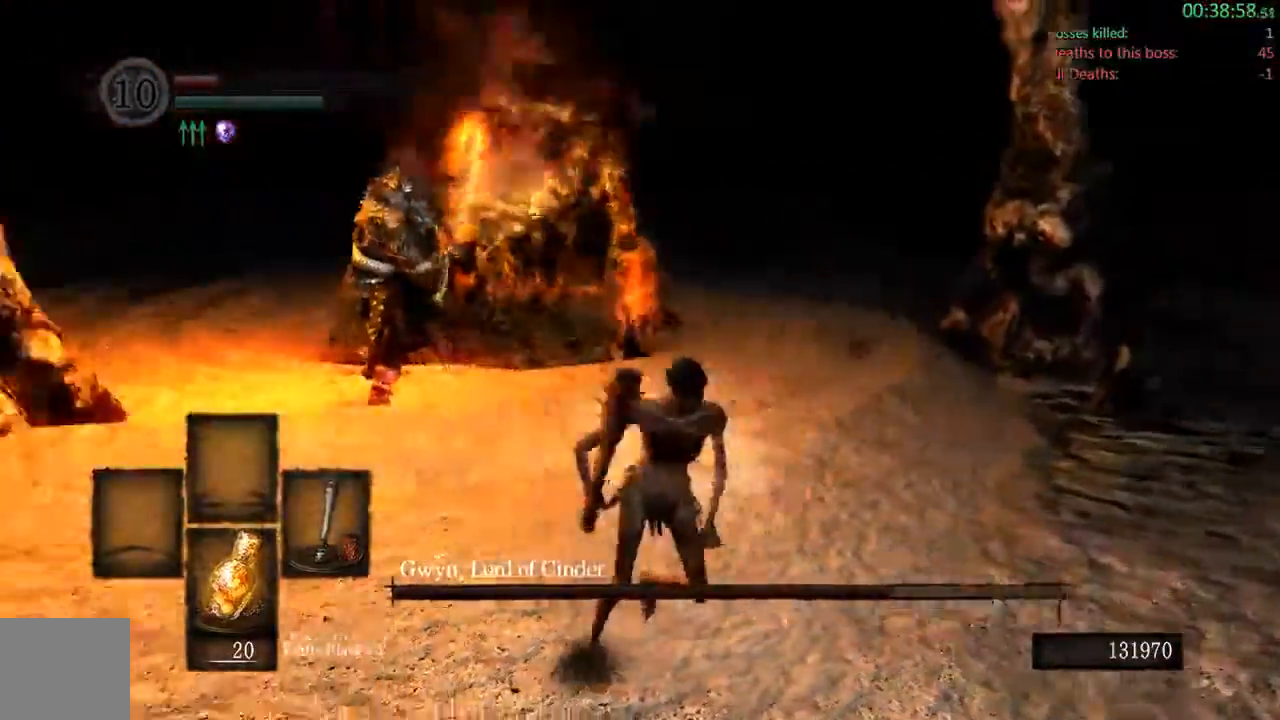
{"dt_ms": 1000, "buttons": [], "left_stick": "down", "right_stick": "center"}
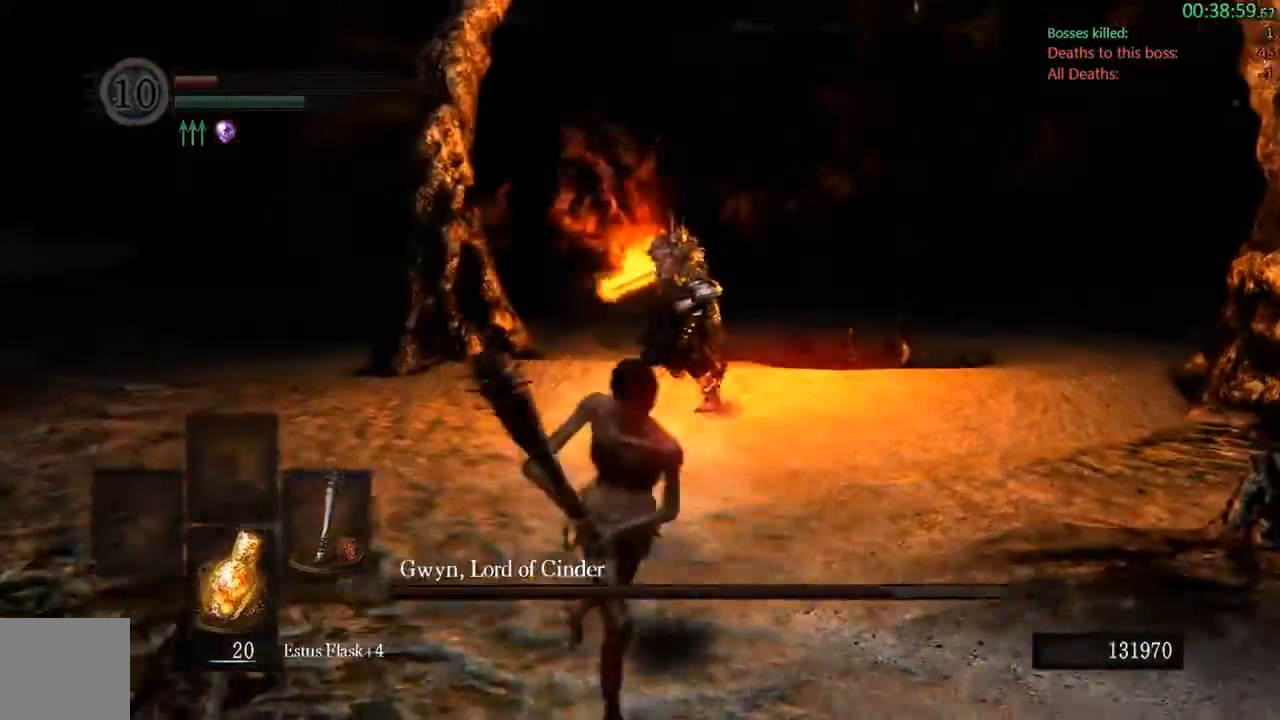
{"dt_ms": 1000, "buttons": ["B"], "left_stick": "down", "right_stick": "center"}
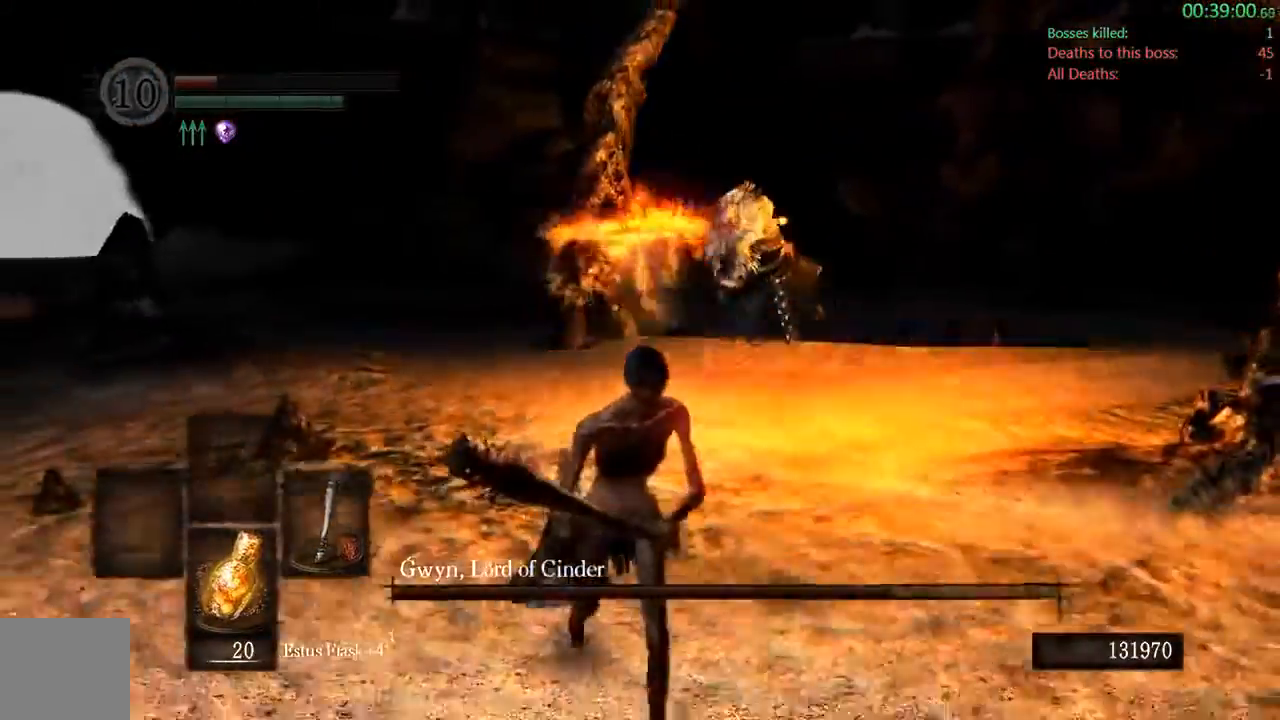
{"dt_ms": 1000, "buttons": [], "left_stick": "center", "right_stick": "center"}
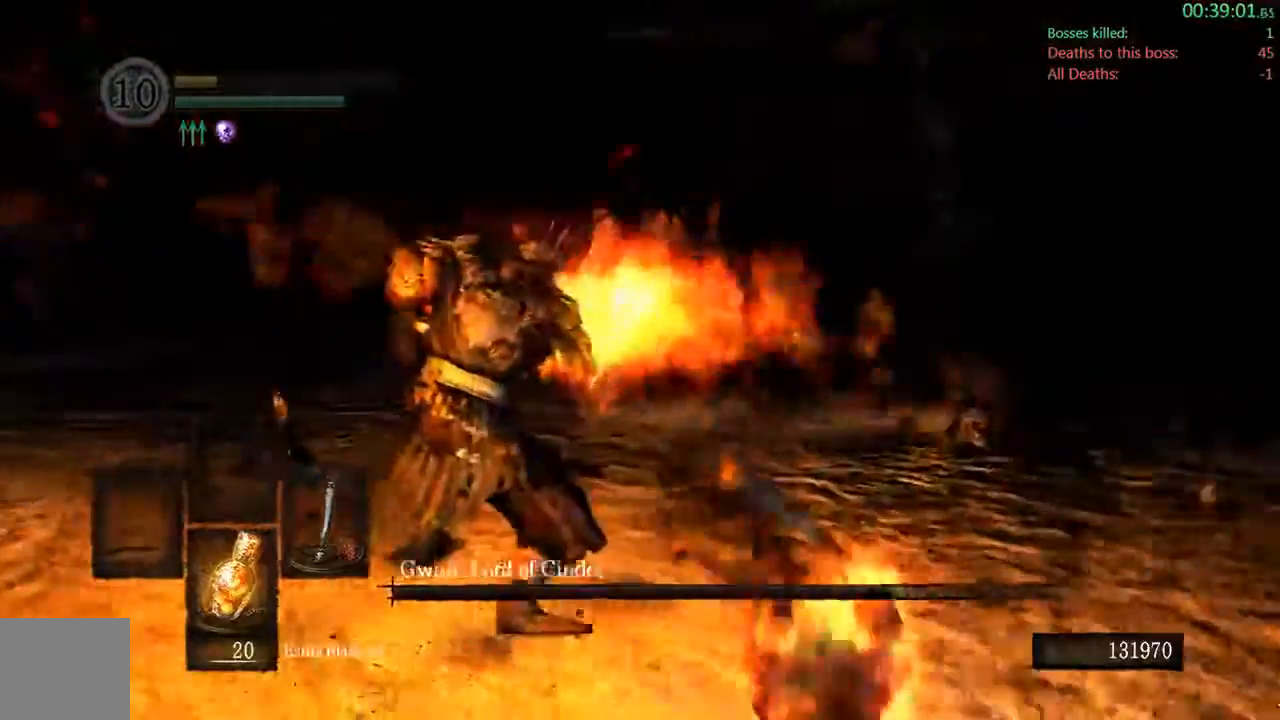
{"dt_ms": 500, "buttons": [], "left_stick": "center", "right_stick": "center", "events": []}
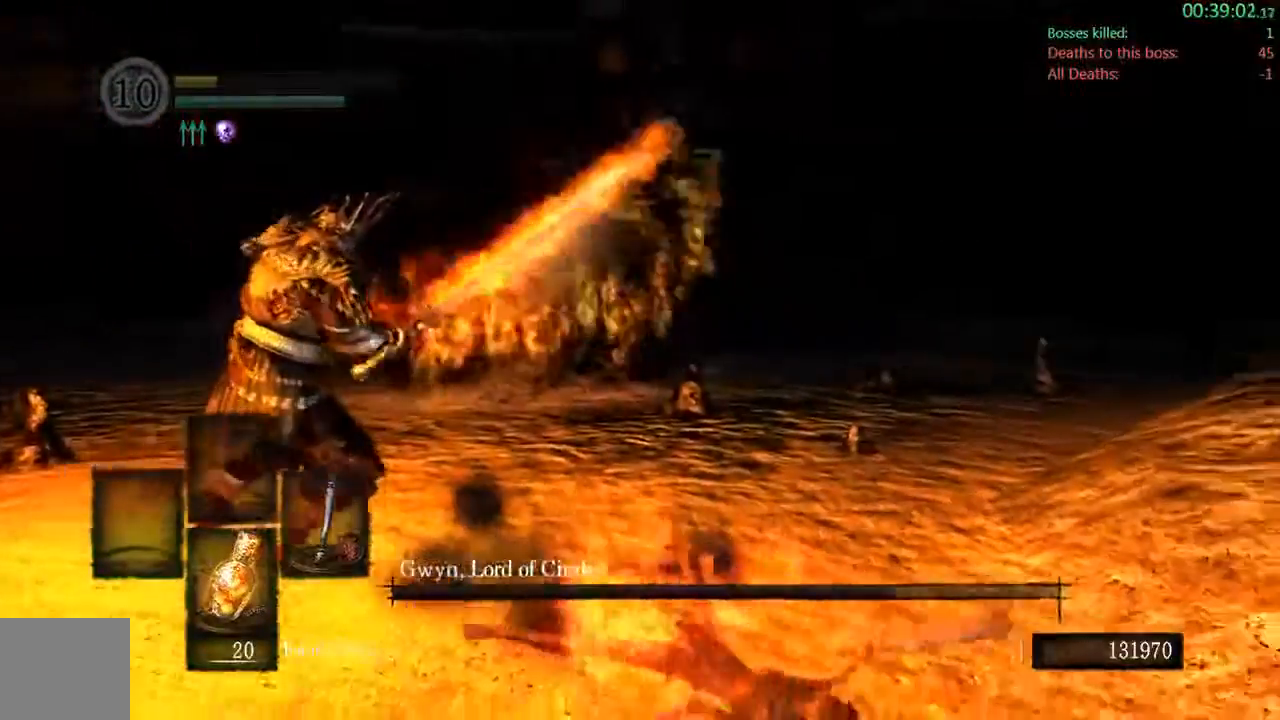
{"dt_ms": 500, "buttons": [], "left_stick": "center", "right_stick": "center", "events": []}
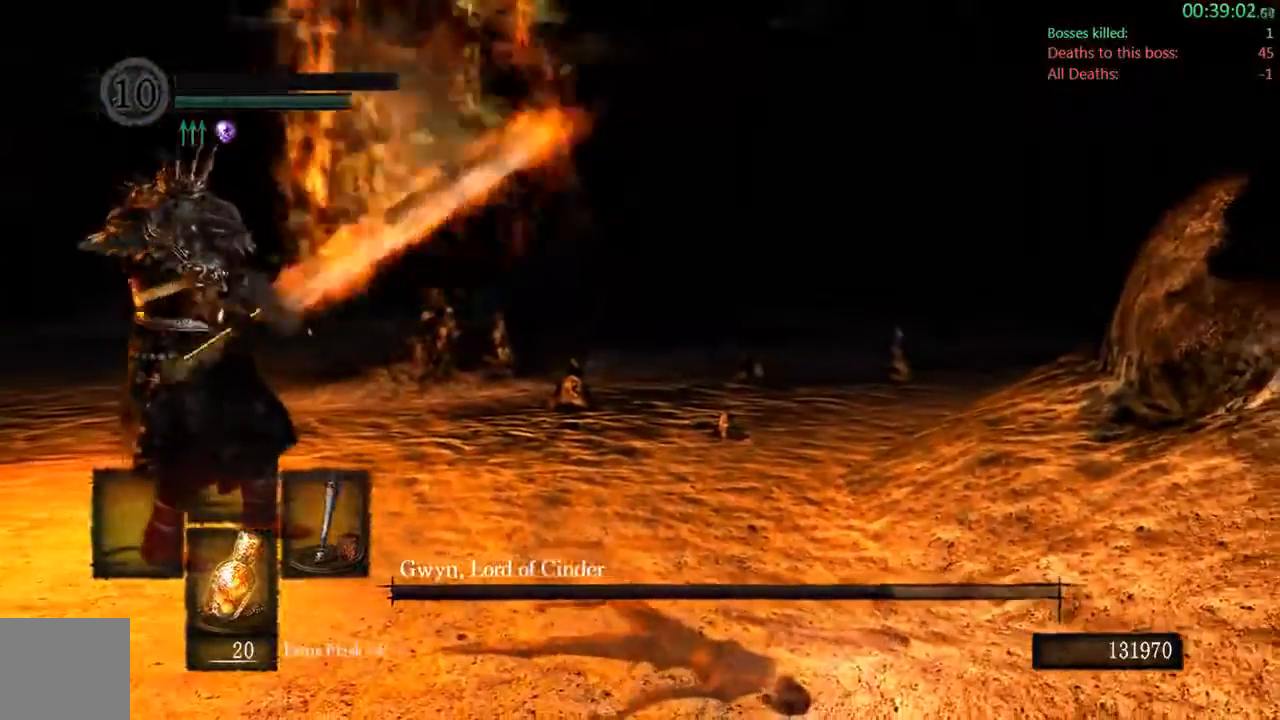
{"dt_ms": 500, "buttons": [], "left_stick": "center", "right_stick": "center", "events": []}
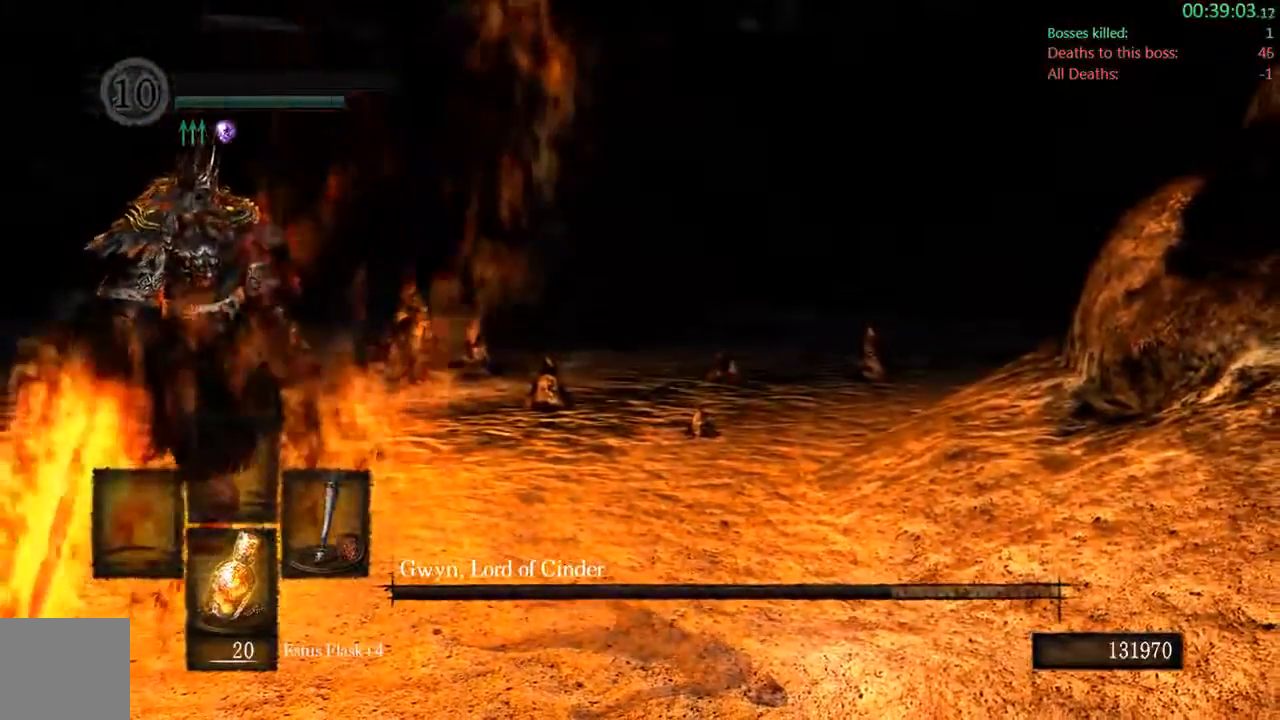
{"dt_ms": 500, "buttons": [], "left_stick": "center", "right_stick": "center", "events": []}
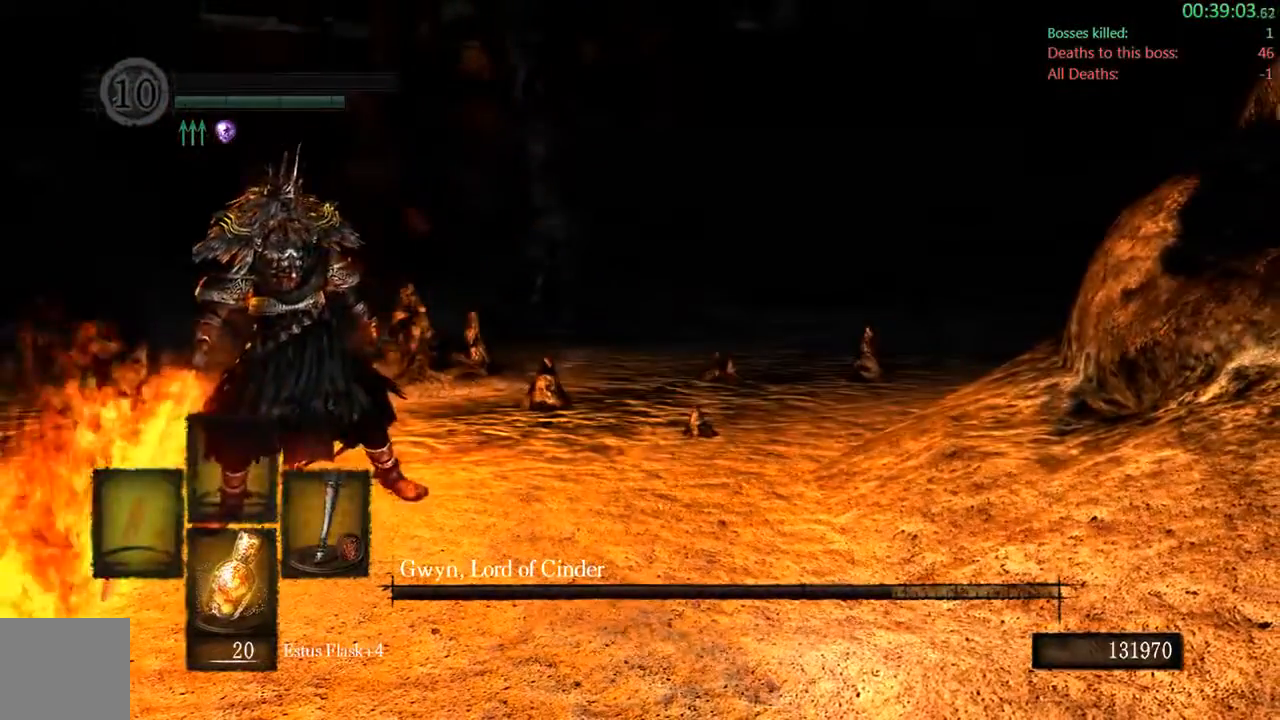
{"dt_ms": 500, "buttons": [], "left_stick": "center", "right_stick": "center", "events": []}
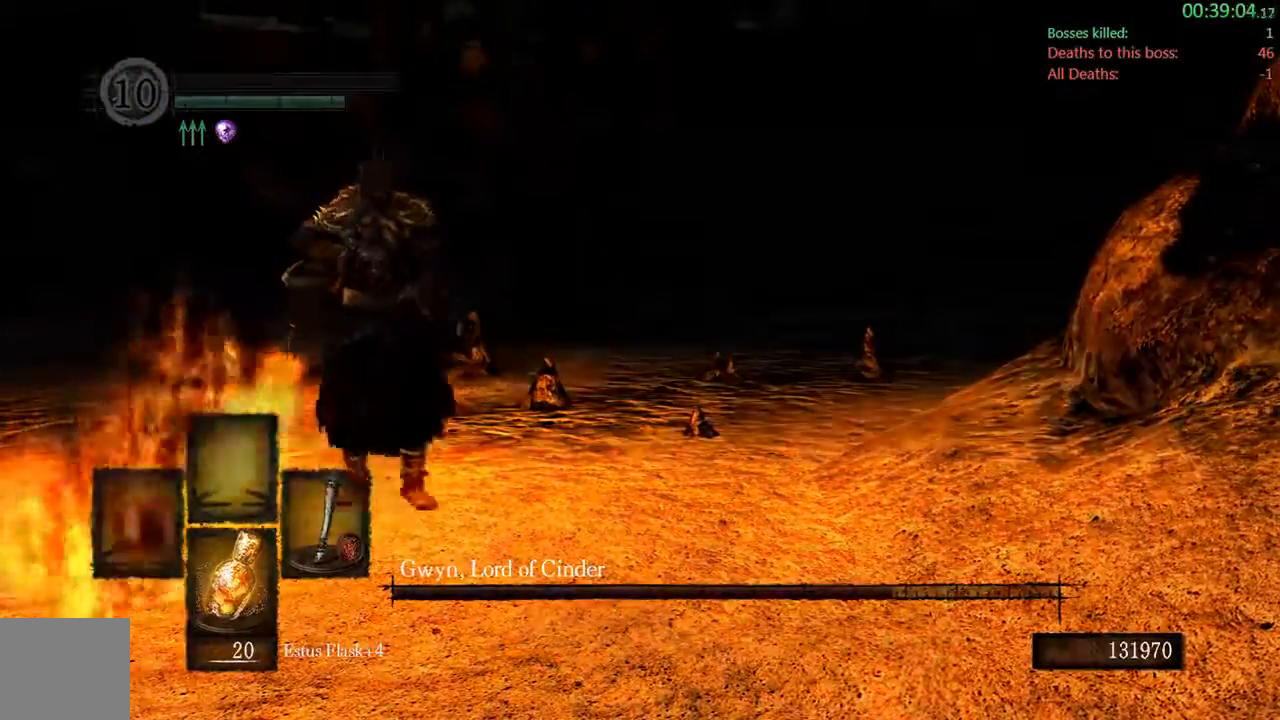
{"dt_ms": 500, "buttons": [], "left_stick": "center", "right_stick": "center", "events": []}
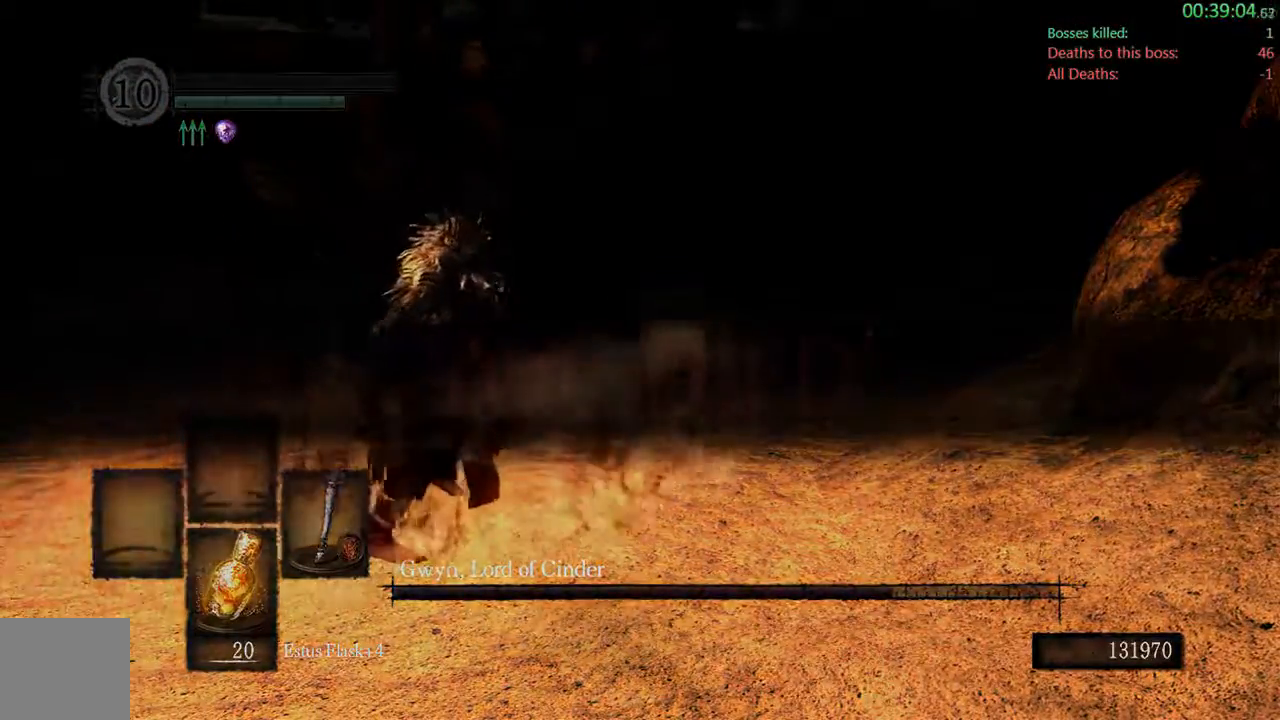
{"dt_ms": 500, "buttons": [], "left_stick": "center", "right_stick": "center", "events": []}
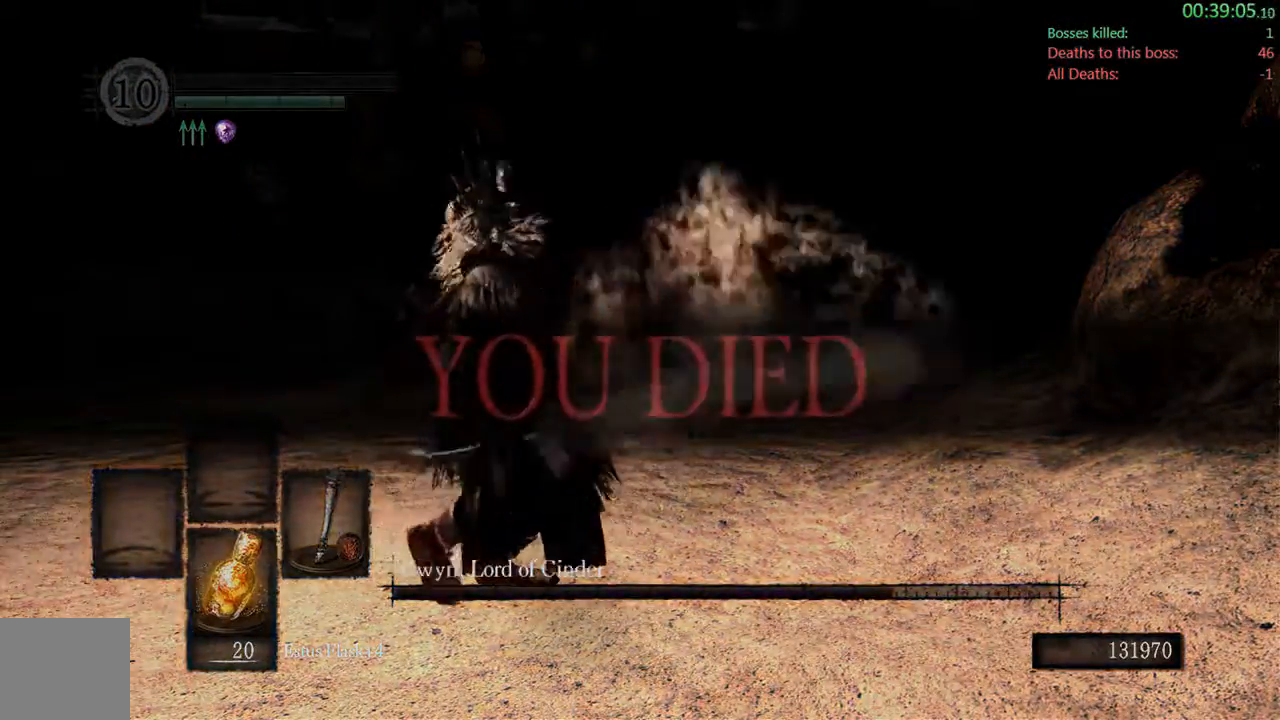
{"dt_ms": 500, "buttons": [], "left_stick": "center", "right_stick": "center", "events": []}
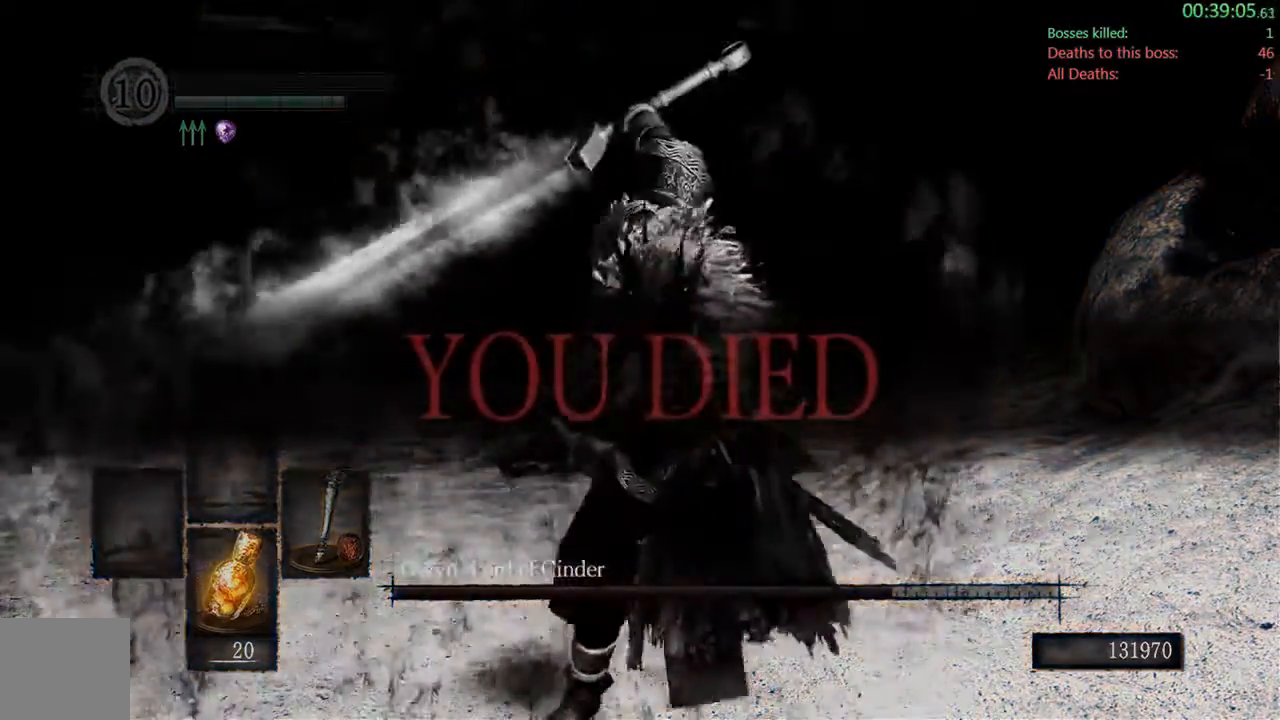
{"dt_ms": 500, "buttons": [], "left_stick": "center", "right_stick": "center", "events": []}
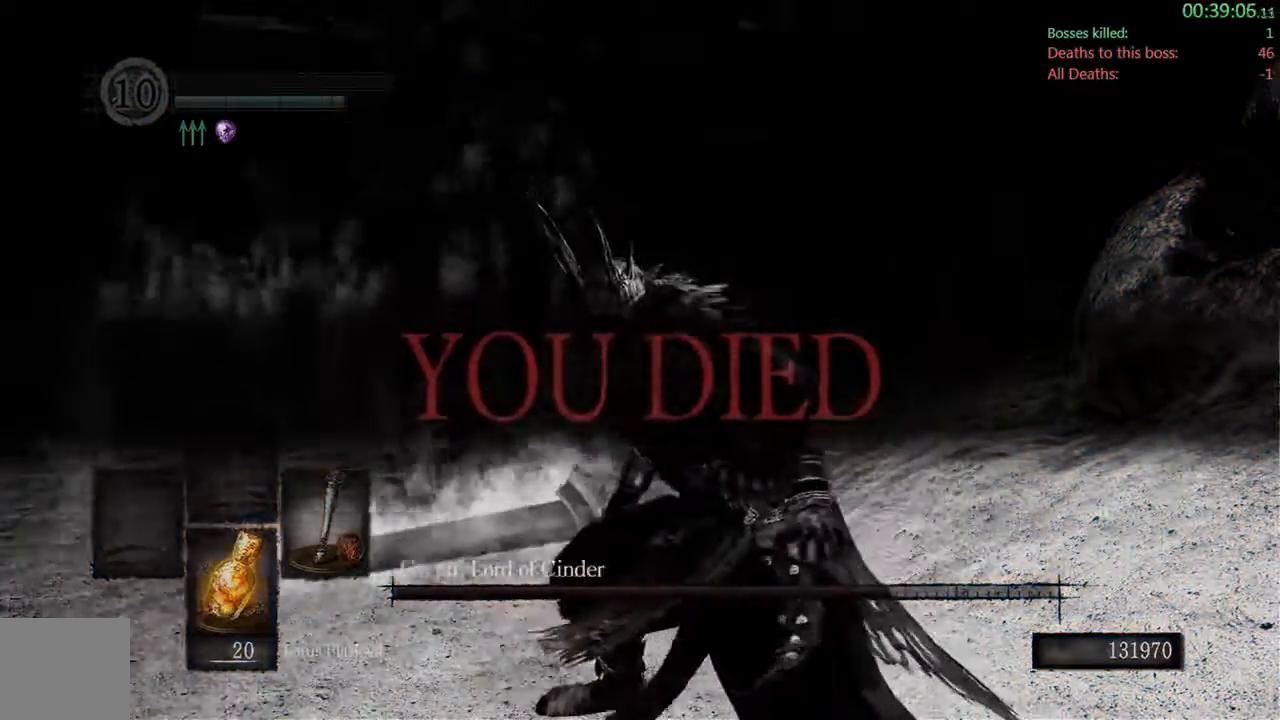
{"dt_ms": 500, "buttons": [], "left_stick": "center", "right_stick": "center", "events": []}
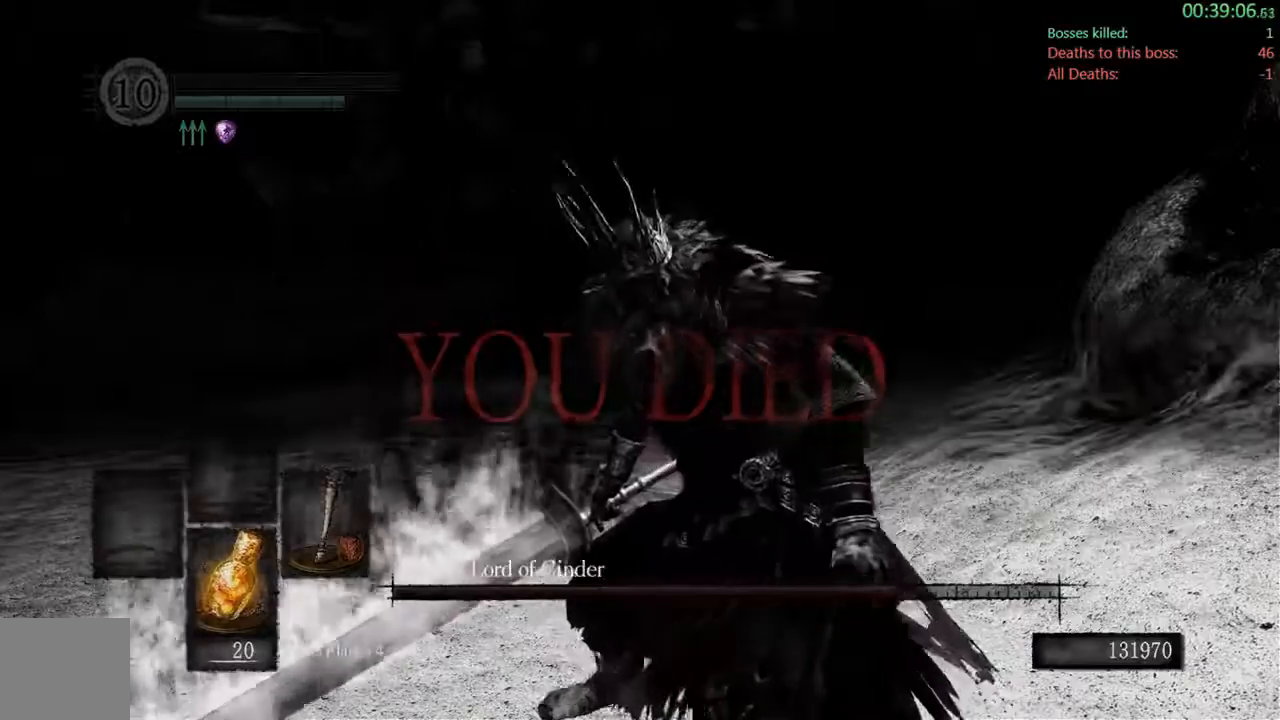
{"dt_ms": 500, "buttons": [], "left_stick": "center", "right_stick": "center", "events": [[250, "right_stick", "down"], [317, "right_stick", "center"]]}
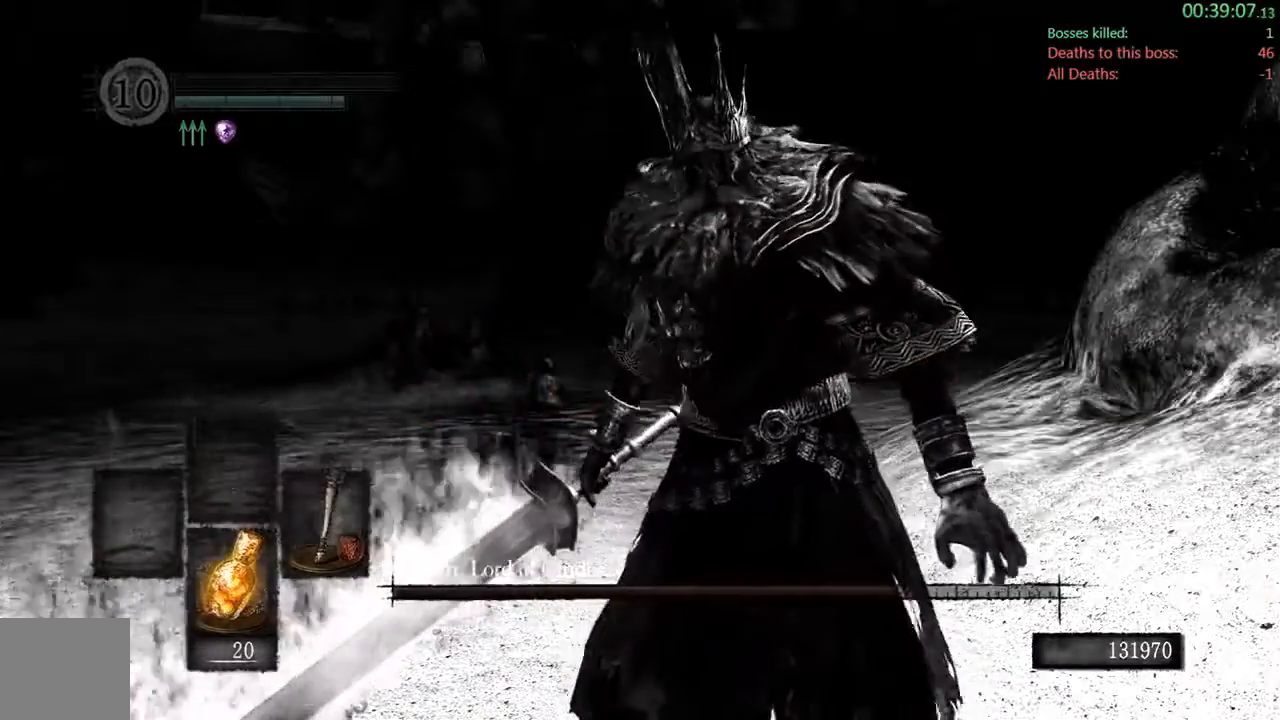
{"dt_ms": 500, "buttons": [], "left_stick": "center", "right_stick": "center"}